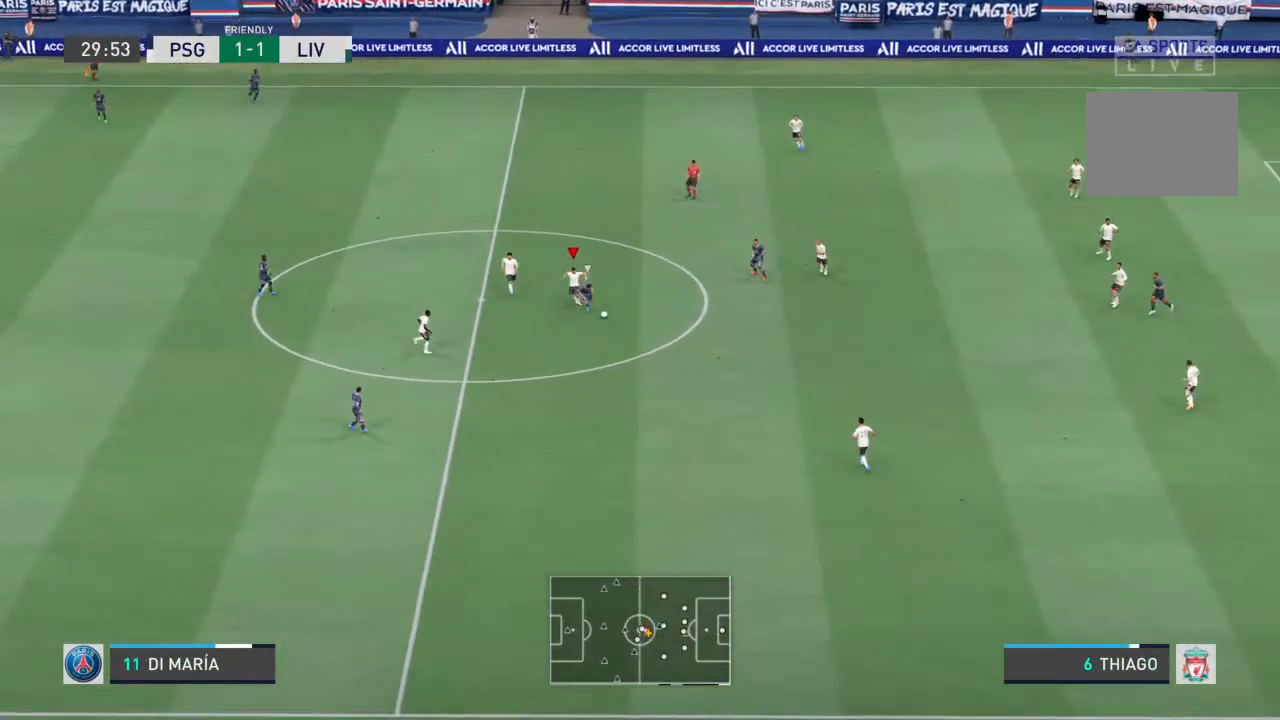
Gameplay with a controller (PlayStation layout); each line is a JSON object with the inputs held at the frame after it (dt_ms = milliseconds from this image to that frame). "events" lists button and stick changes between this image and that frame as [ms after this image, input, new state], when the widget could be followed in between. Not read: L3 R3.
{"dt_ms": 500, "buttons": ["R1"], "left_stick": "down-right", "right_stick": "center", "events": [[167, "left_stick", "down-right"]]}
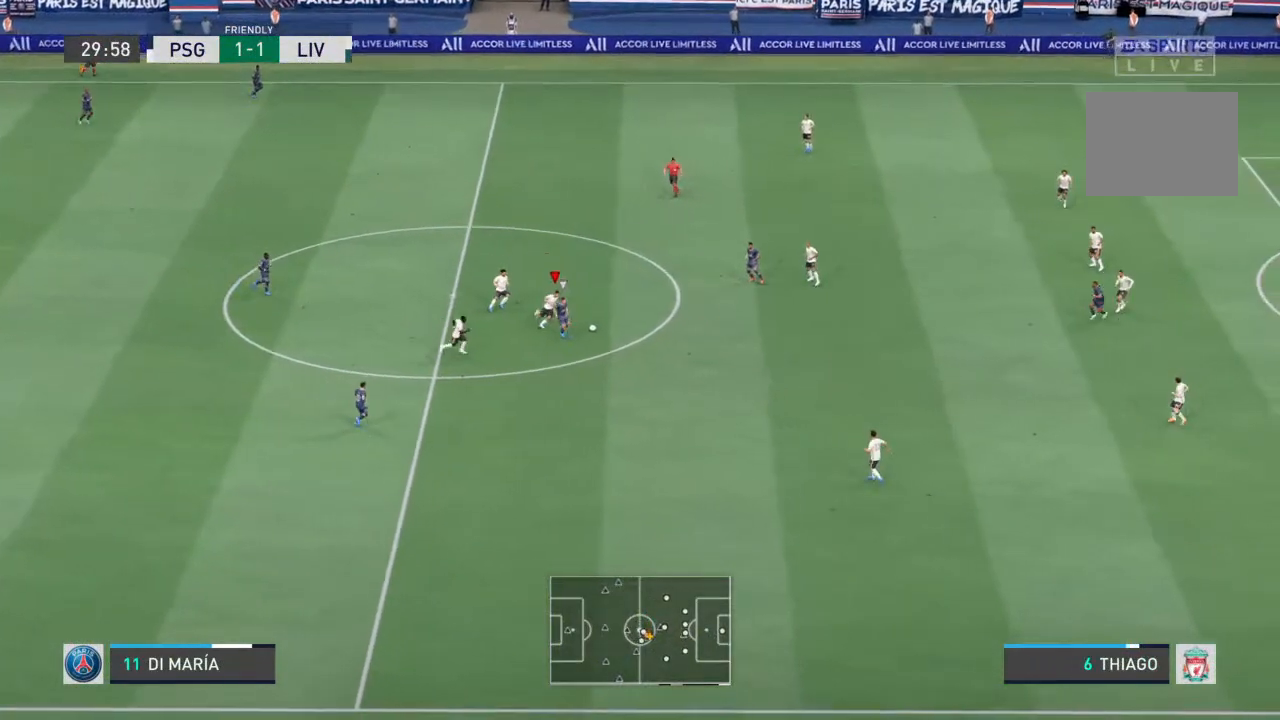
{"dt_ms": 500, "buttons": ["R1"], "left_stick": "down-right", "right_stick": "center", "events": []}
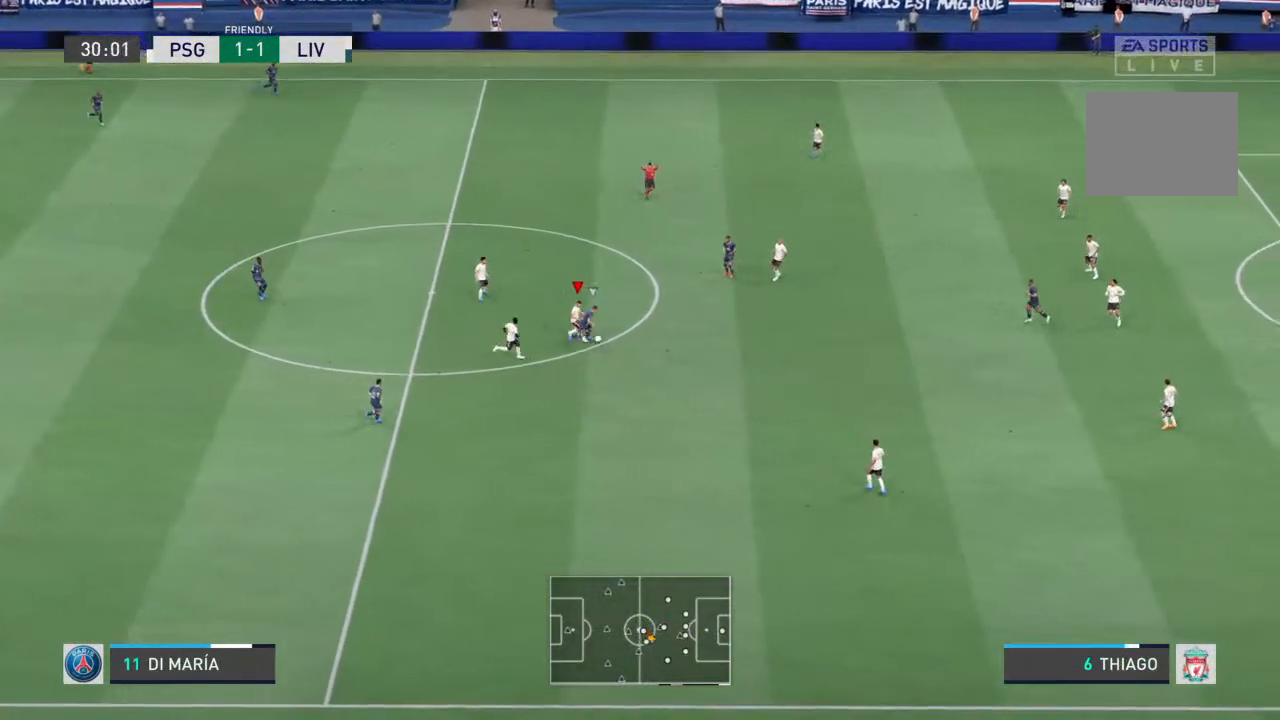
{"dt_ms": 500, "buttons": ["L1", "R1"], "left_stick": "down-right", "right_stick": "center", "events": [[33, "left_stick", "right"], [367, "left_stick", "down-right"], [400, "L1", "down"]]}
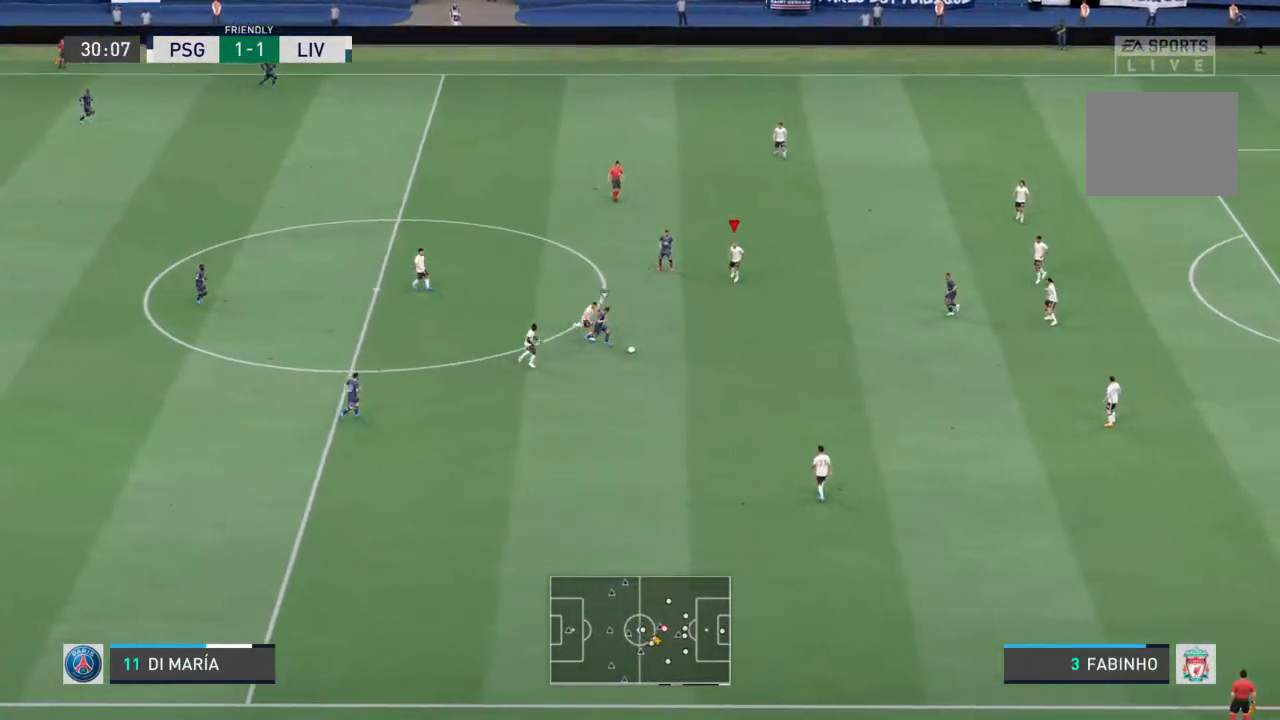
{"dt_ms": 500, "buttons": ["R1"], "left_stick": "down-right", "right_stick": "center", "events": [[33, "L2", "down"], [67, "L1", "up"], [300, "L2", "up"]]}
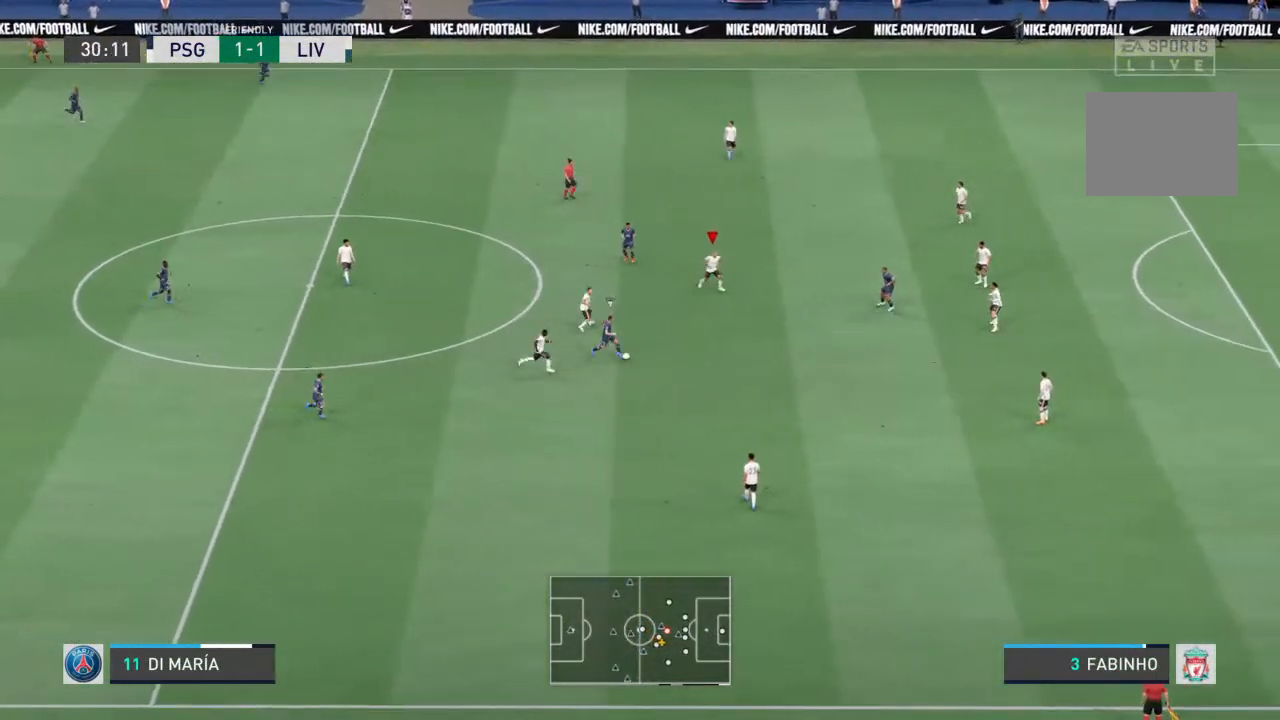
{"dt_ms": 1000, "buttons": ["L2"], "left_stick": "down-left", "right_stick": "center"}
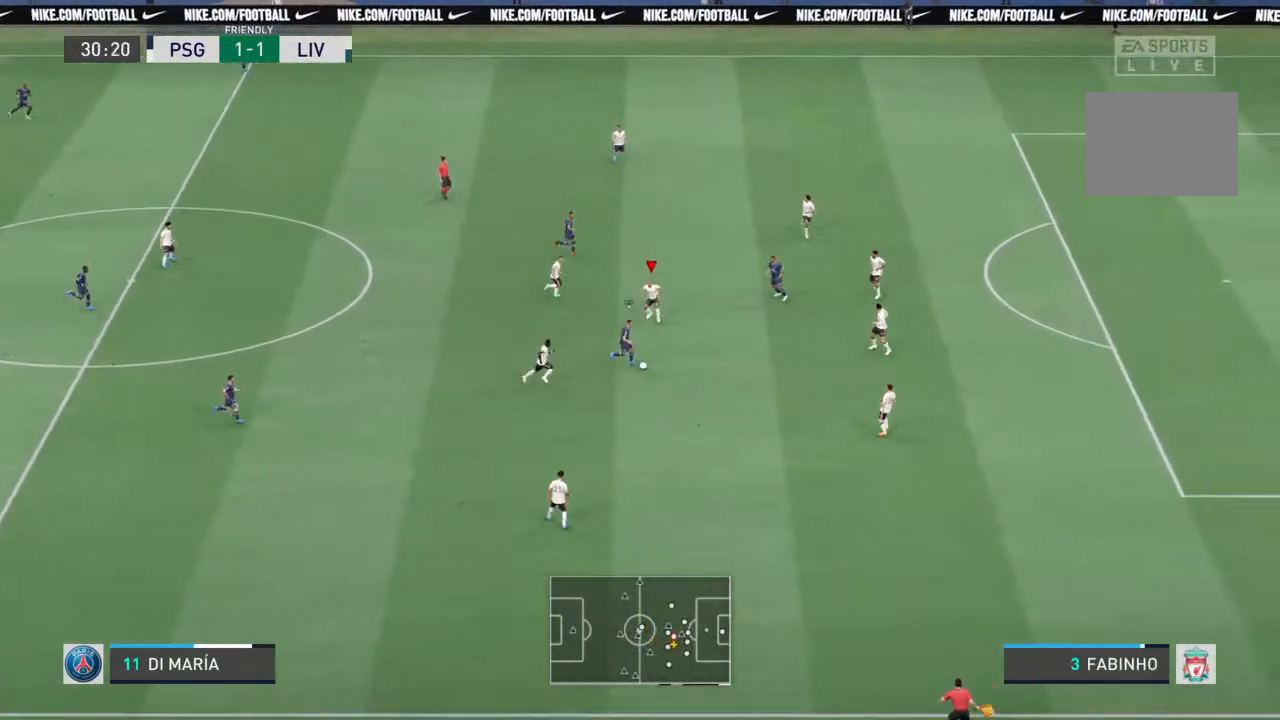
{"dt_ms": 500, "buttons": ["L1", "L2", "R1"], "left_stick": "down-left", "right_stick": "center", "events": [[267, "left_stick", "down-right"], [300, "R1", "down"], [367, "L1", "down"], [467, "left_stick", "down-left"]]}
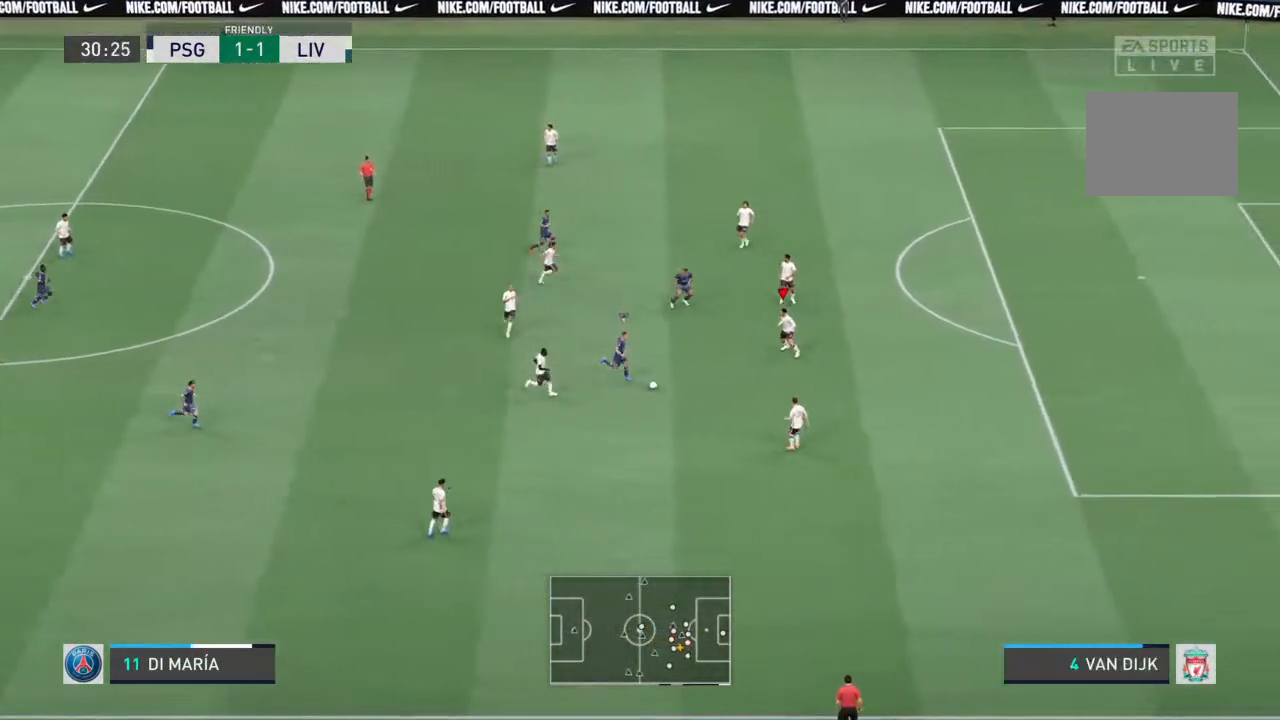
{"dt_ms": 500, "buttons": ["L2", "R1"], "left_stick": "down-right", "right_stick": "center", "events": [[33, "L1", "up"], [33, "left_stick", "down"], [300, "left_stick", "down-right"]]}
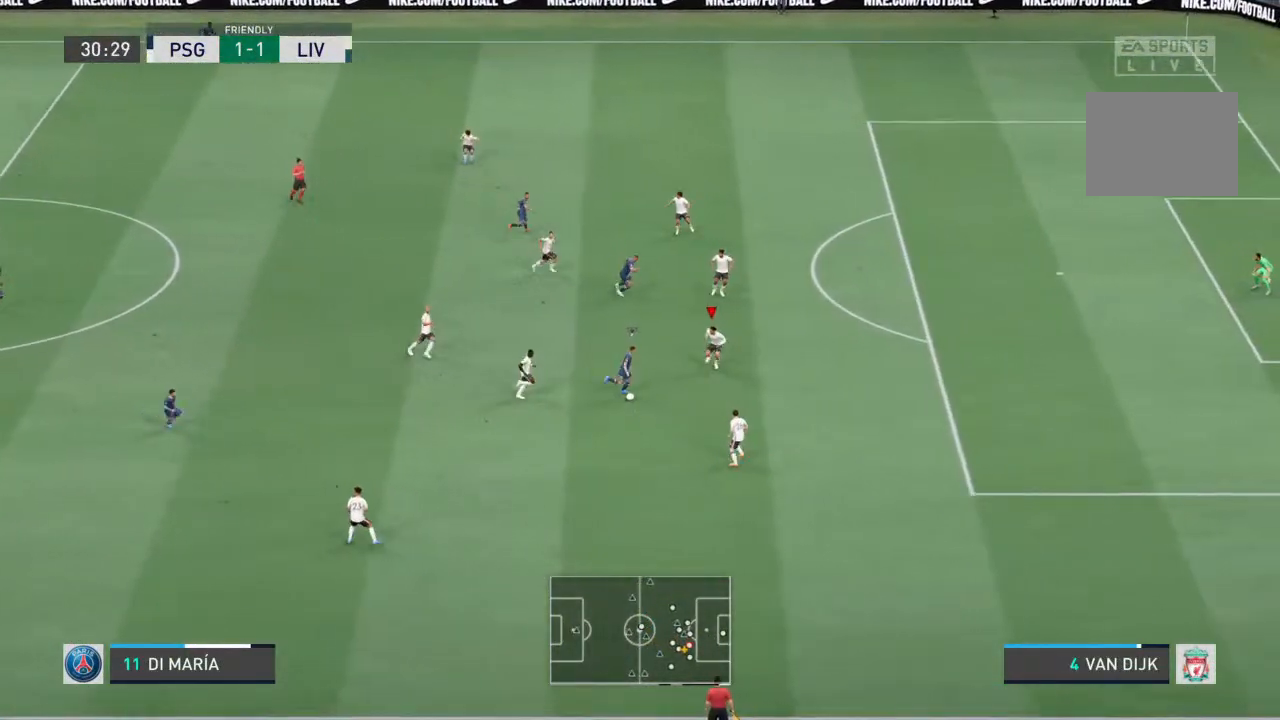
{"dt_ms": 1000, "buttons": ["L2", "R1"], "left_stick": "down", "right_stick": "center"}
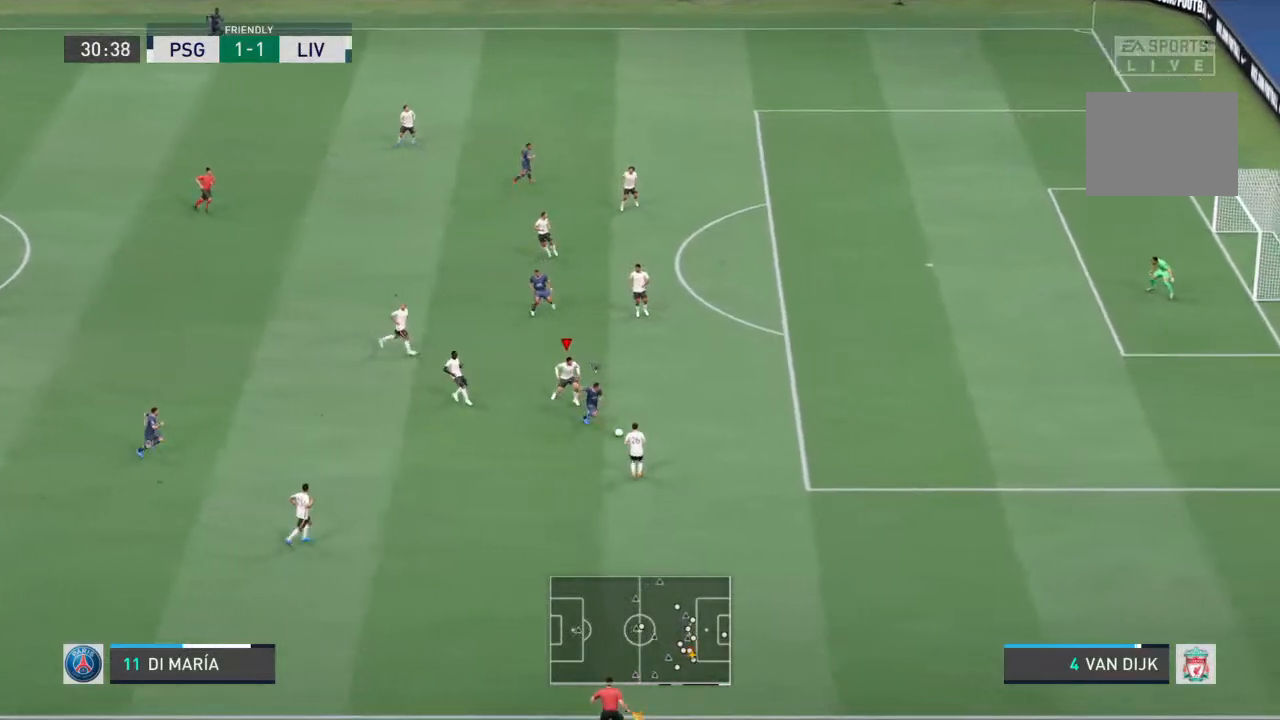
{"dt_ms": 1000, "buttons": ["SQUARE", "R1"], "left_stick": "up-right", "right_stick": "center"}
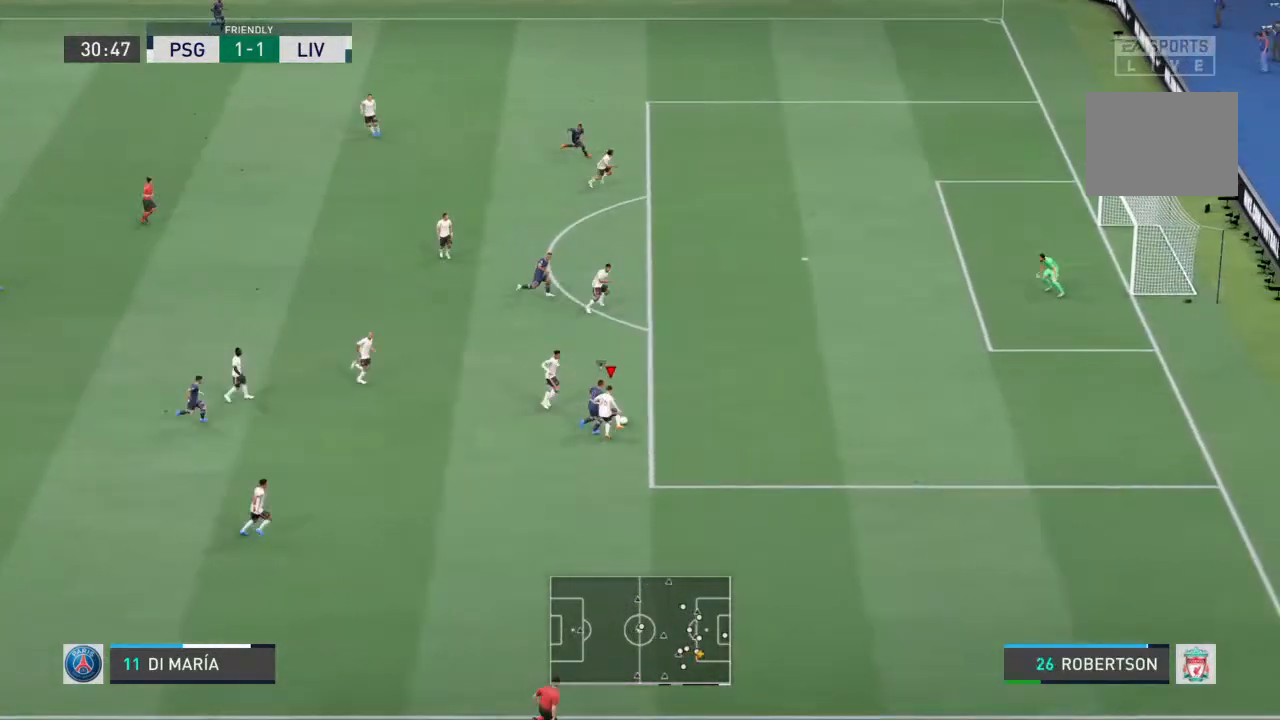
{"dt_ms": 500, "buttons": ["R1"], "left_stick": "up-left", "right_stick": "center", "events": [[33, "SQUARE", "up"], [67, "SQUARE", "down"], [200, "SQUARE", "up"], [467, "left_stick", "up-left"]]}
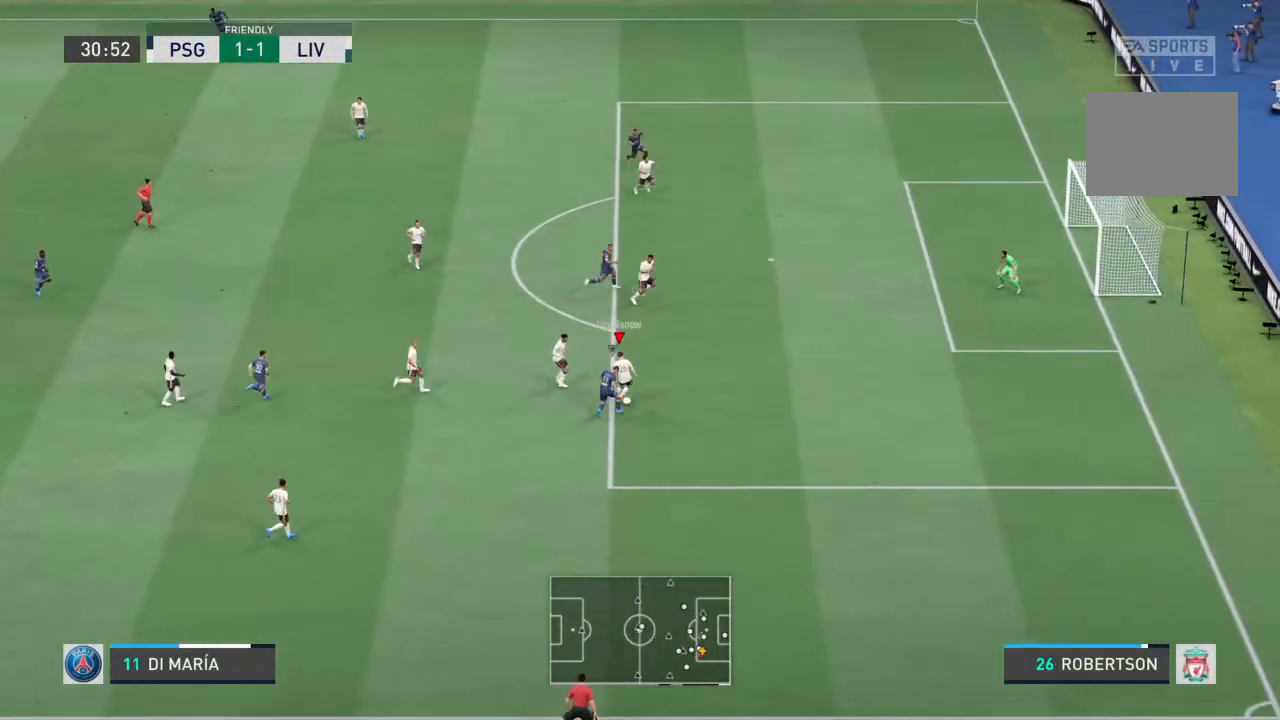
{"dt_ms": 500, "buttons": ["CROSS"], "left_stick": "up-left", "right_stick": "center"}
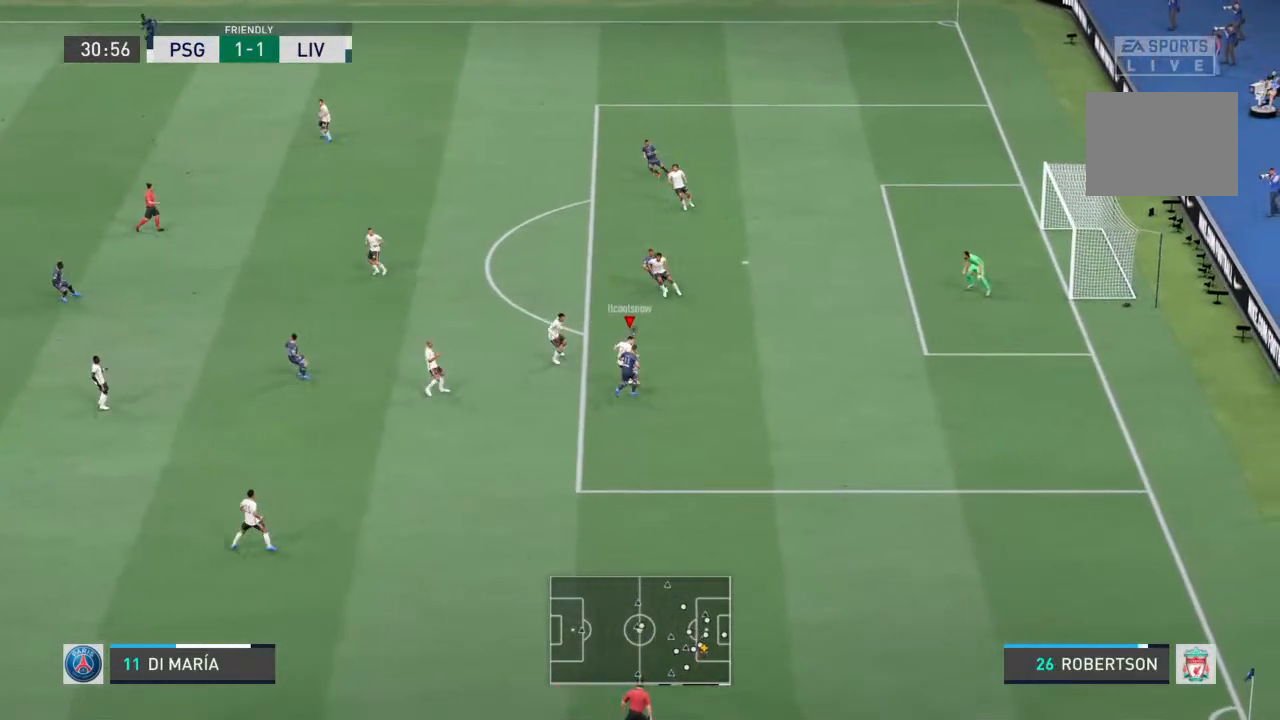
{"dt_ms": 500, "buttons": [], "left_stick": "up-left", "right_stick": "center", "events": [[133, "CROSS", "up"]]}
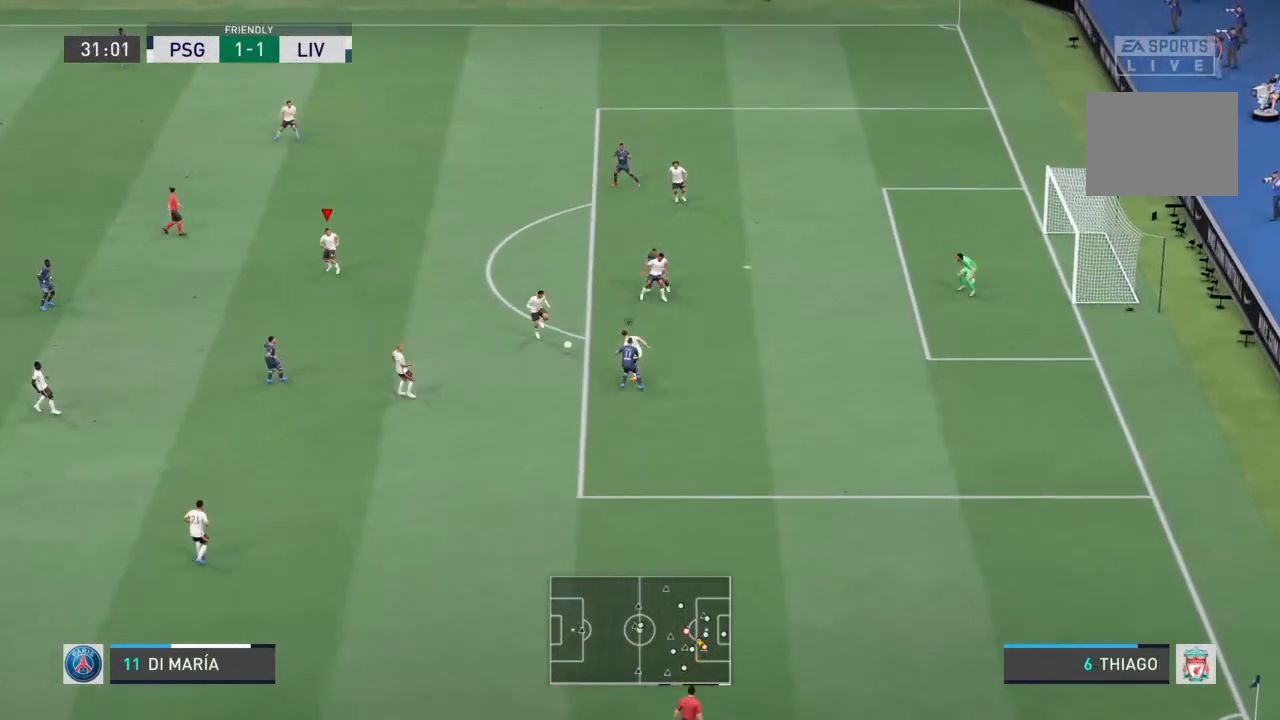
{"dt_ms": 1000, "buttons": ["CROSS"], "left_stick": "down-left", "right_stick": "center"}
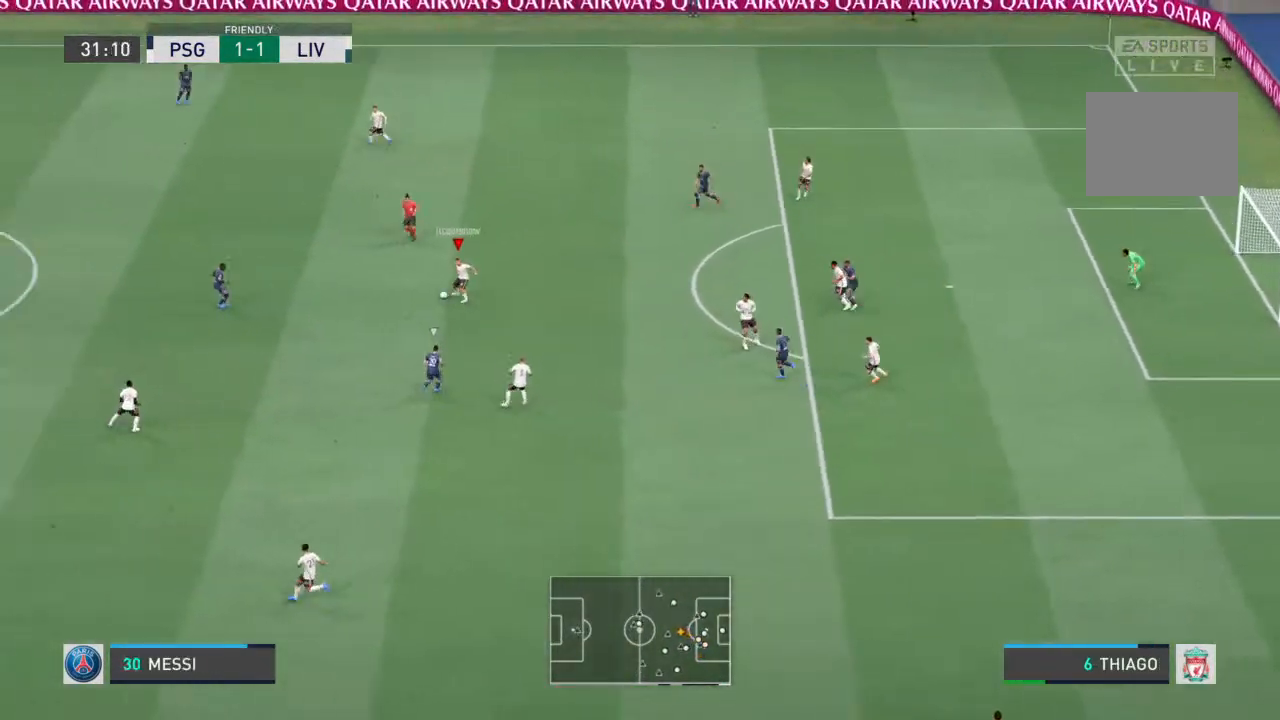
{"dt_ms": 500, "buttons": [], "left_stick": "center", "right_stick": "center", "events": [[33, "CROSS", "up"], [433, "left_stick", "center"]]}
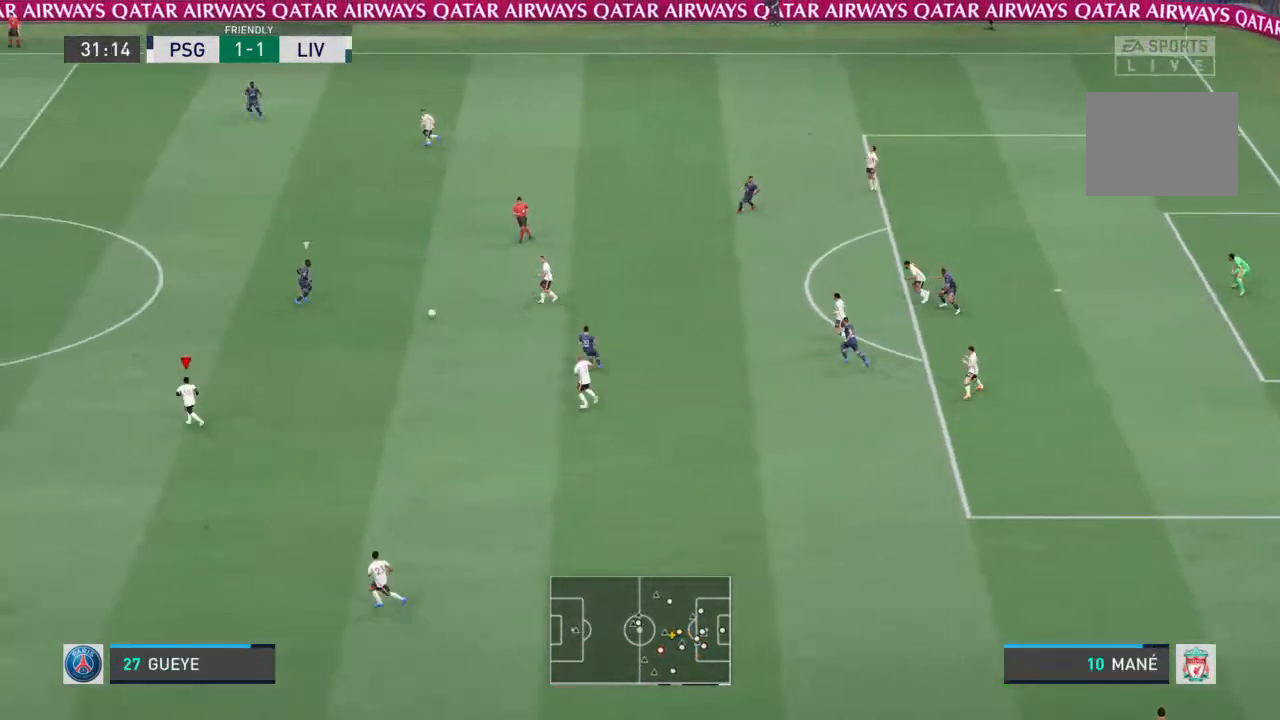
{"dt_ms": 500, "buttons": ["L1"], "left_stick": "up-left", "right_stick": "center", "events": [[233, "left_stick", "up-left"], [367, "L1", "down"]]}
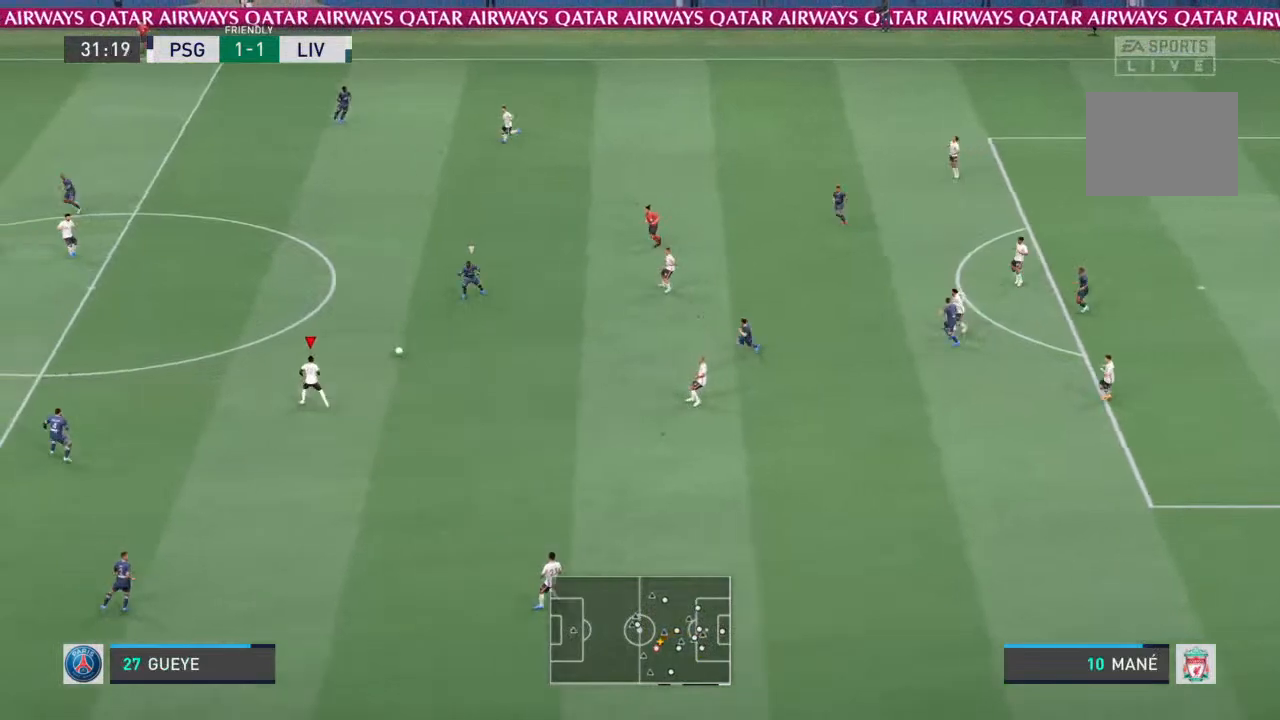
{"dt_ms": 500, "buttons": [], "left_stick": "up-left", "right_stick": "center", "events": [[67, "L1", "up"]]}
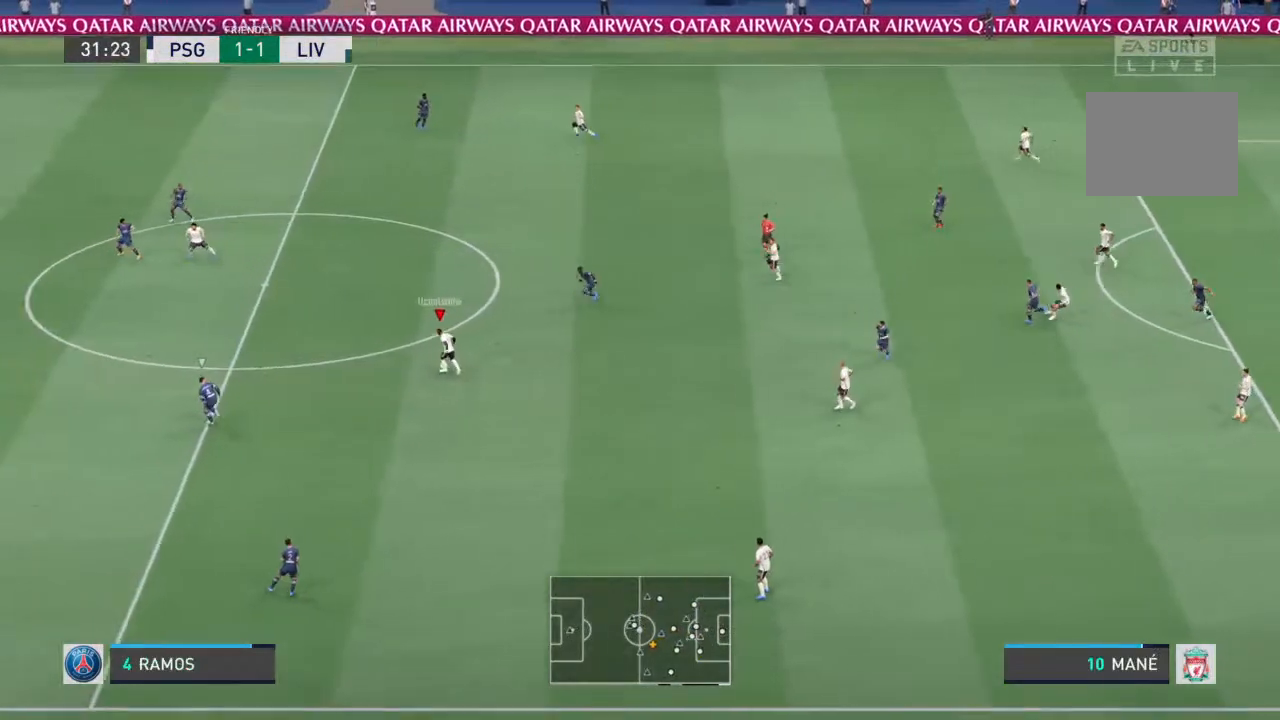
{"dt_ms": 500, "buttons": [], "left_stick": "down-left", "right_stick": "center", "events": [[267, "left_stick", "down"], [433, "left_stick", "down-left"]]}
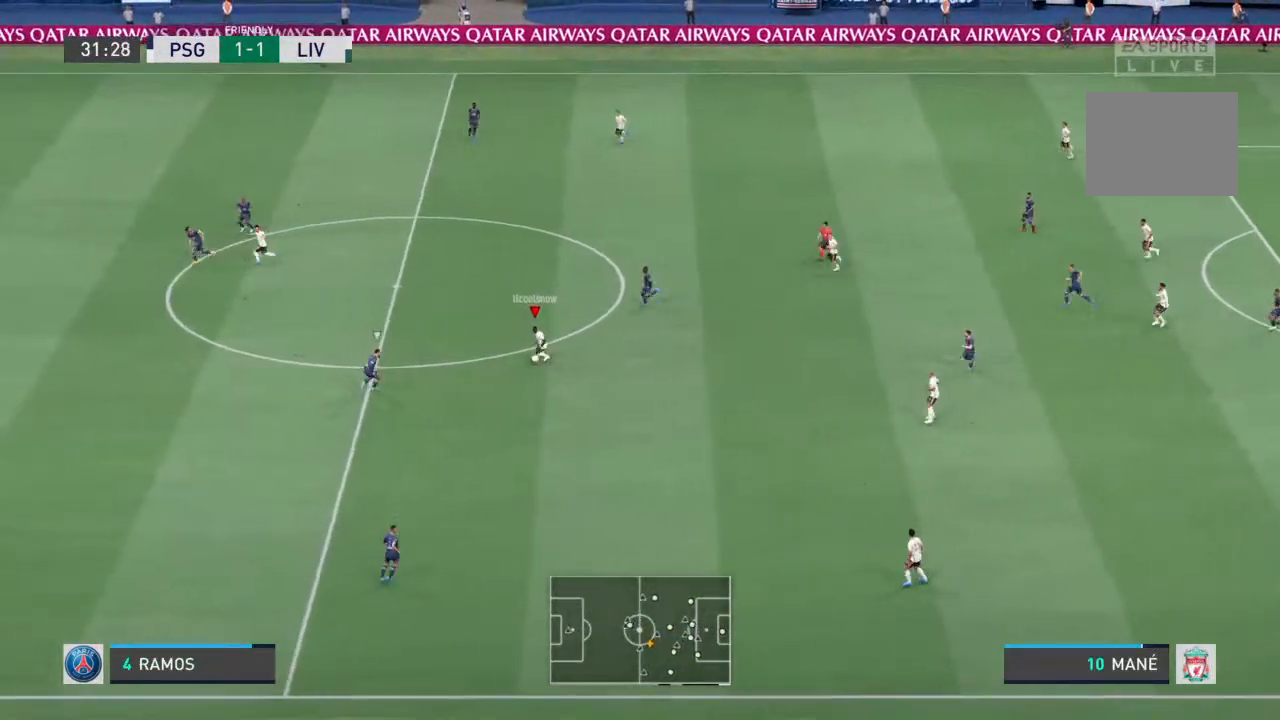
{"dt_ms": 500, "buttons": [], "left_stick": "center", "right_stick": "center", "events": [[267, "left_stick", "down-right"], [433, "left_stick", "center"]]}
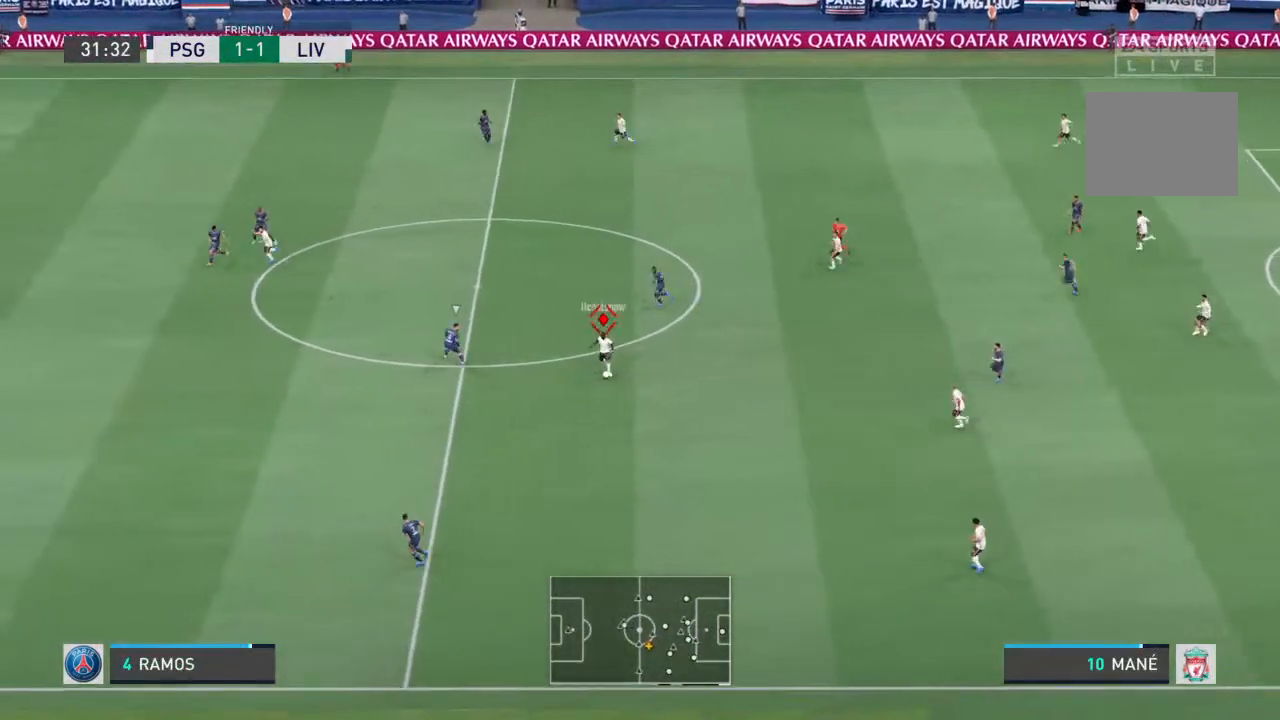
{"dt_ms": 500, "buttons": ["R1"], "left_stick": "down-left", "right_stick": "center"}
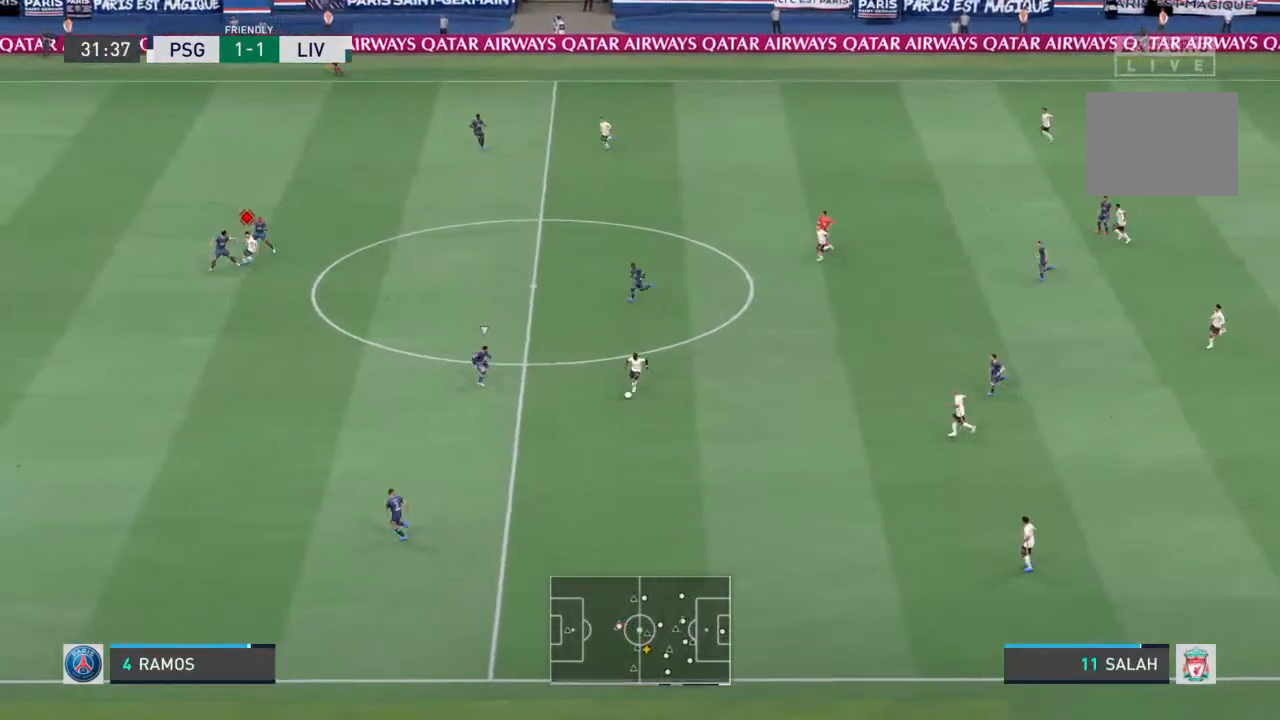
{"dt_ms": 500, "buttons": ["TRIANGLE", "R1"], "left_stick": "down-left", "right_stick": "center", "events": [[200, "TRIANGLE", "down"]]}
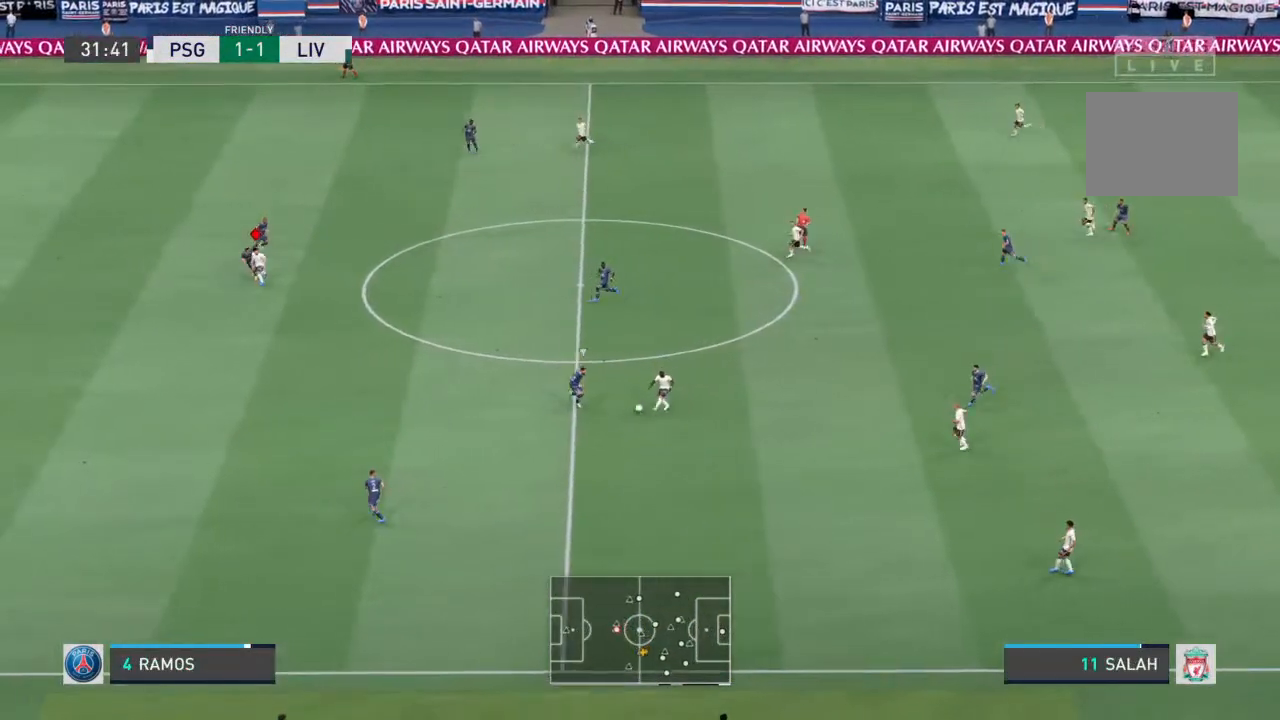
{"dt_ms": 500, "buttons": ["R1"], "left_stick": "down-left", "right_stick": "center", "events": [[33, "TRIANGLE", "up"]]}
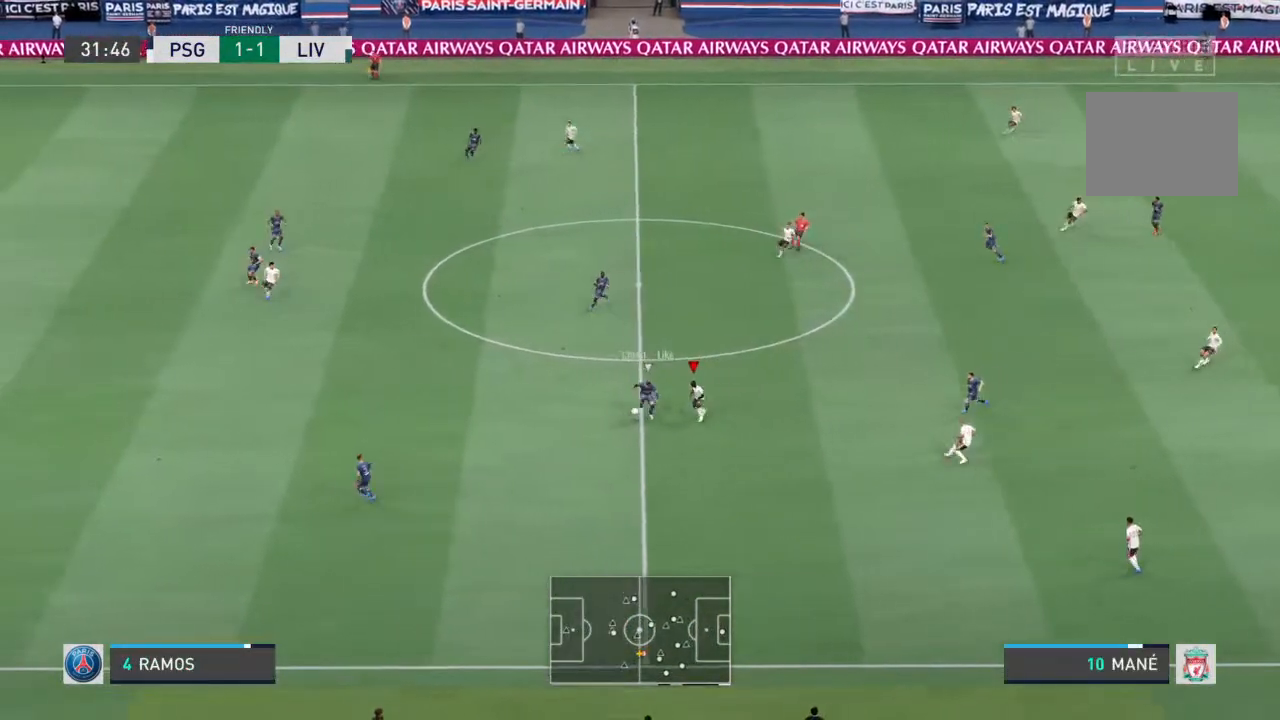
{"dt_ms": 500, "buttons": ["R1"], "left_stick": "up-left", "right_stick": "center", "events": [[133, "left_stick", "left"], [400, "left_stick", "up-left"]]}
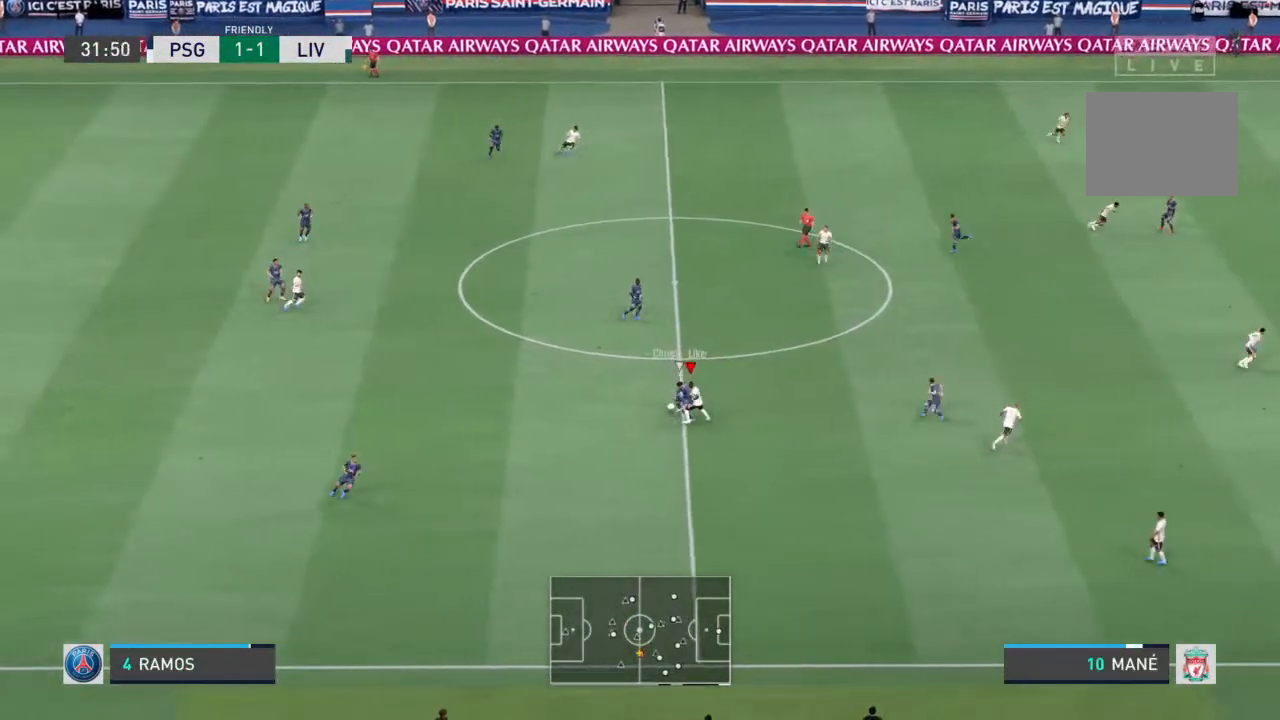
{"dt_ms": 500, "buttons": ["L2", "R1"], "left_stick": "up", "right_stick": "center", "events": [[167, "L2", "down"], [233, "left_stick", "up"]]}
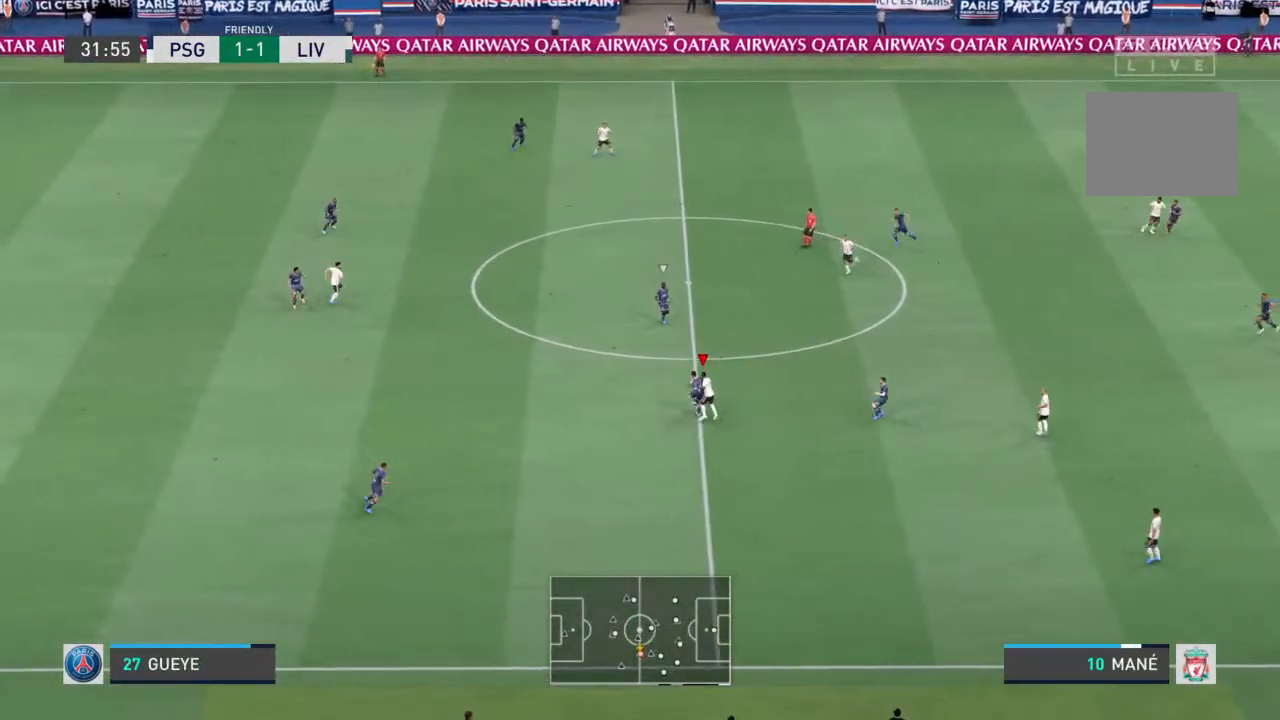
{"dt_ms": 500, "buttons": ["L2", "R1"], "left_stick": "down-right", "right_stick": "center", "events": [[133, "L1", "down"], [200, "left_stick", "down-left"], [300, "left_stick", "down"], [333, "L1", "up"], [433, "left_stick", "down-right"]]}
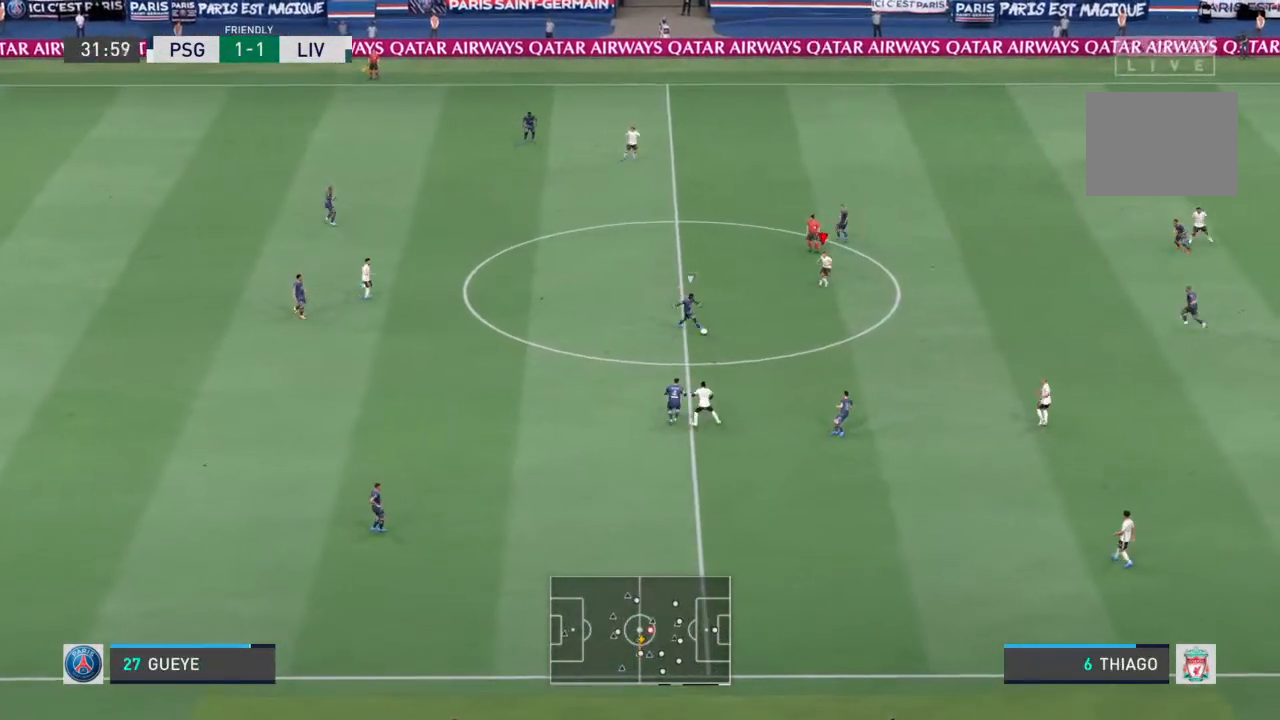
{"dt_ms": 500, "buttons": ["R1"], "left_stick": "down-right", "right_stick": "center", "events": [[300, "L2", "up"]]}